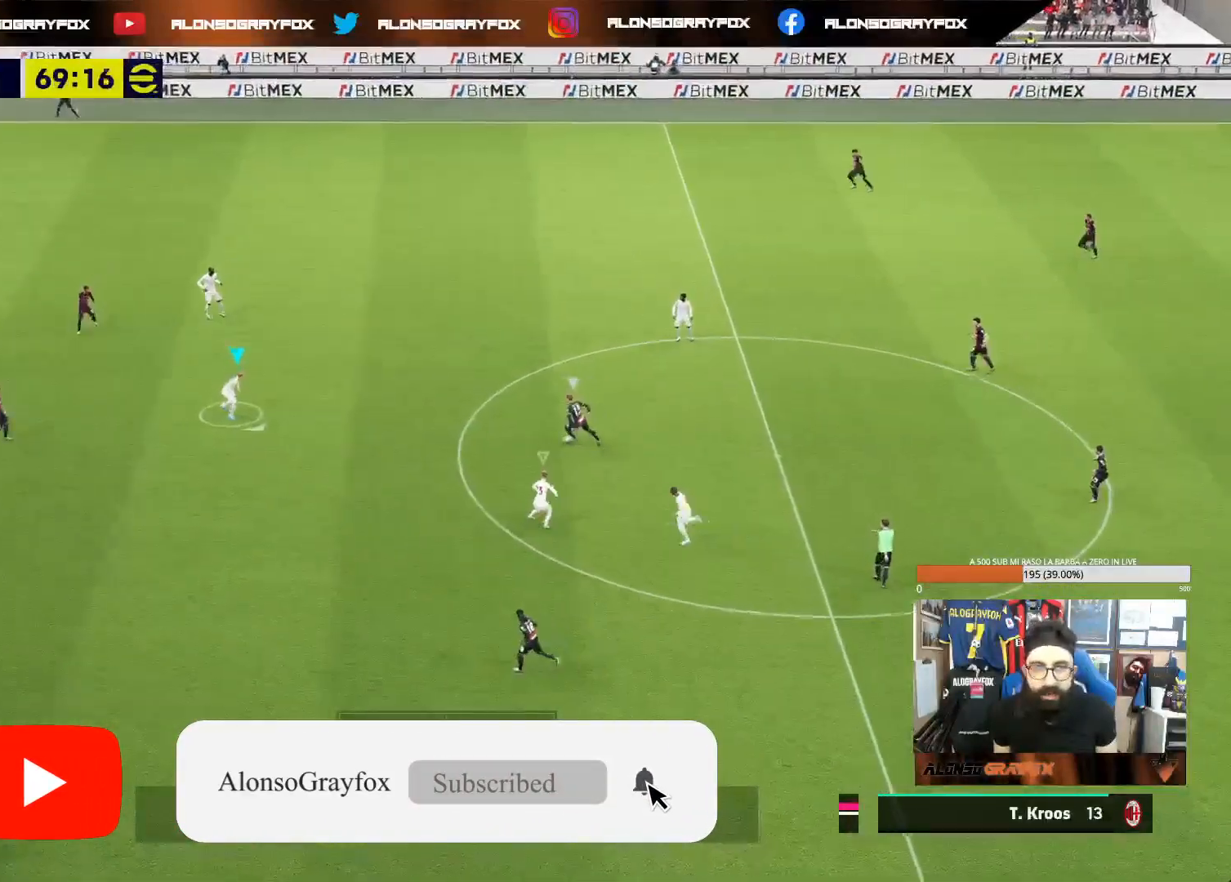
Gameplay with a controller (PlayStation layout); each line is a JSON object with the inputs held at the frame after it. "events" lists button and stick changes between this image and that frame as [ms after this image, input, new state], when the widget could be followed in between. Not read: L3.
{"buttons": ["L2"], "left_stick": "up-right", "right_stick": "center", "events": [[167, "left_stick", "right"], [400, "left_stick", "up-right"]]}
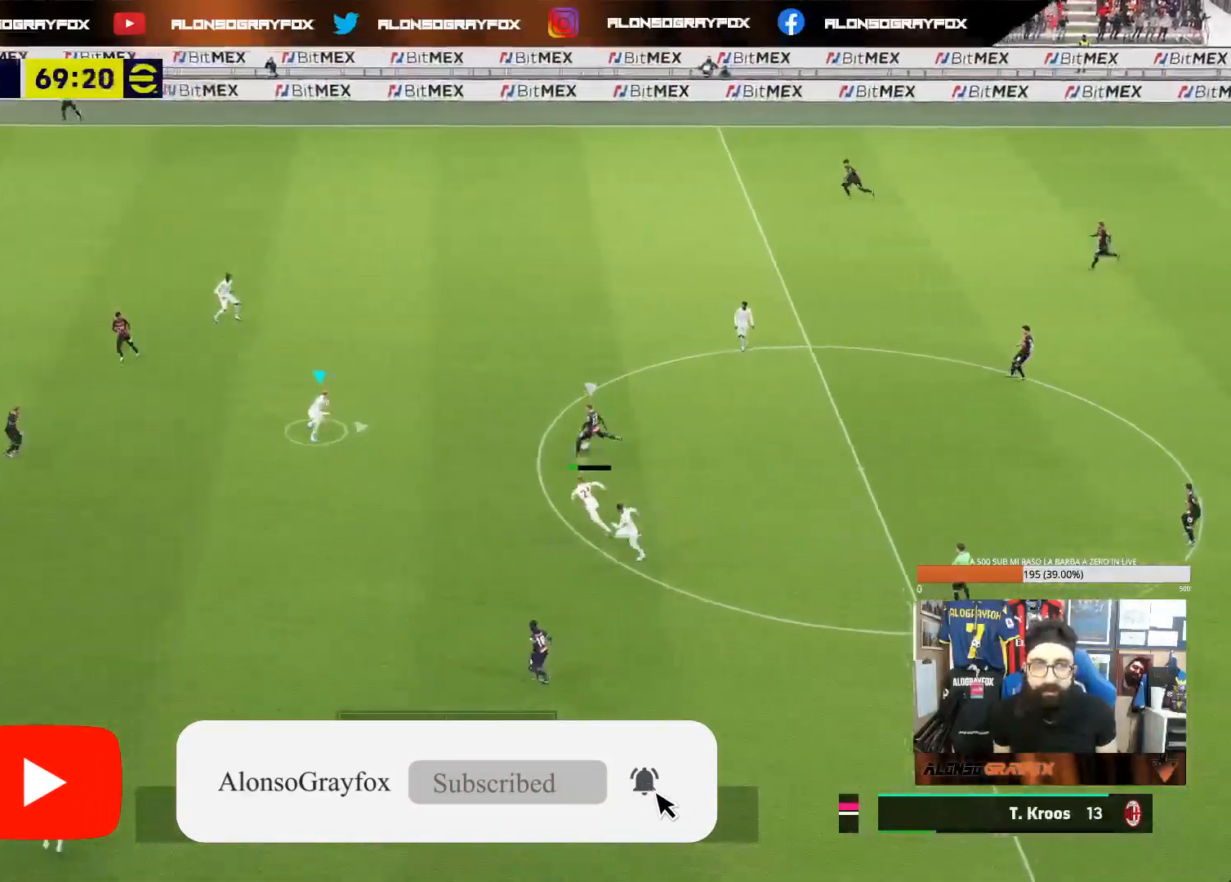
{"buttons": ["L2"], "left_stick": "up-right", "right_stick": "center", "events": []}
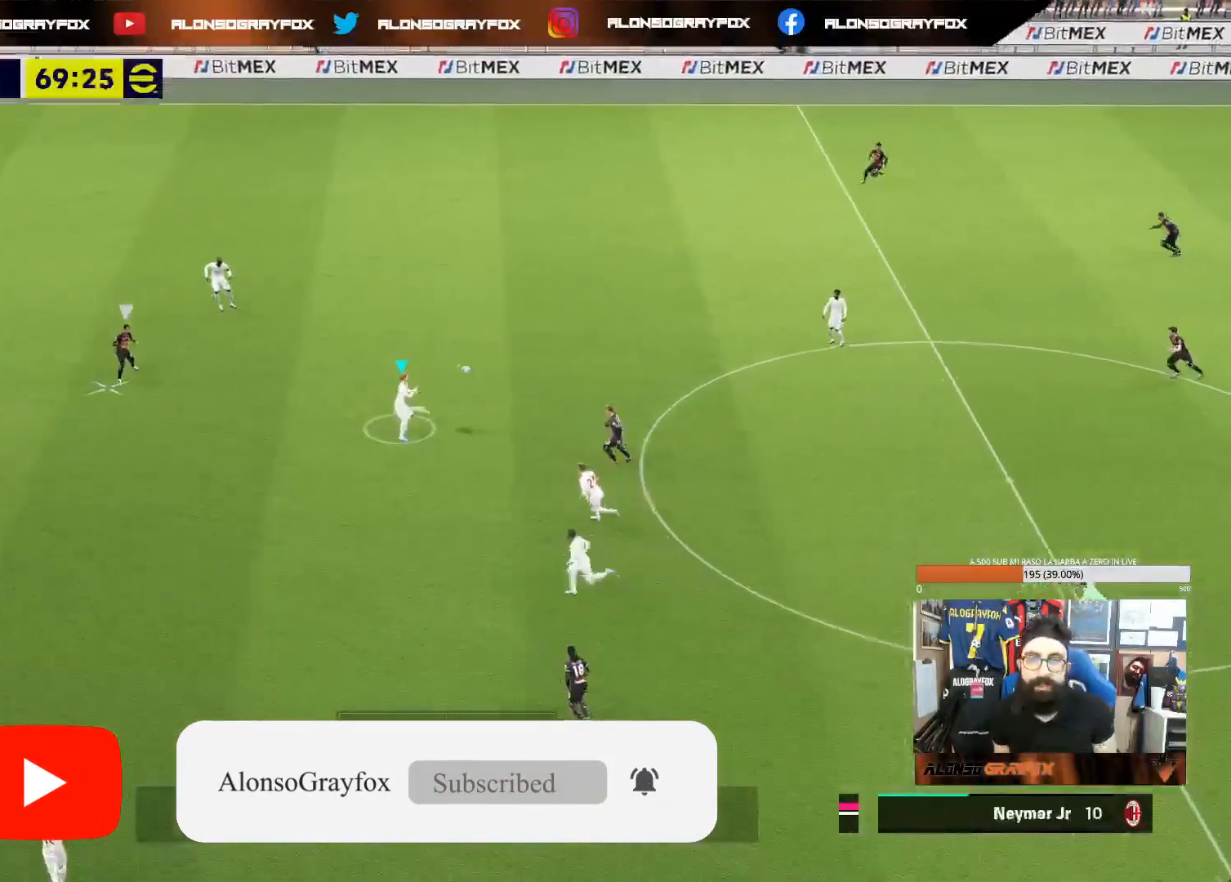
{"buttons": [], "left_stick": "up", "right_stick": "center", "events": [[133, "L2", "up"], [200, "left_stick", "up"]]}
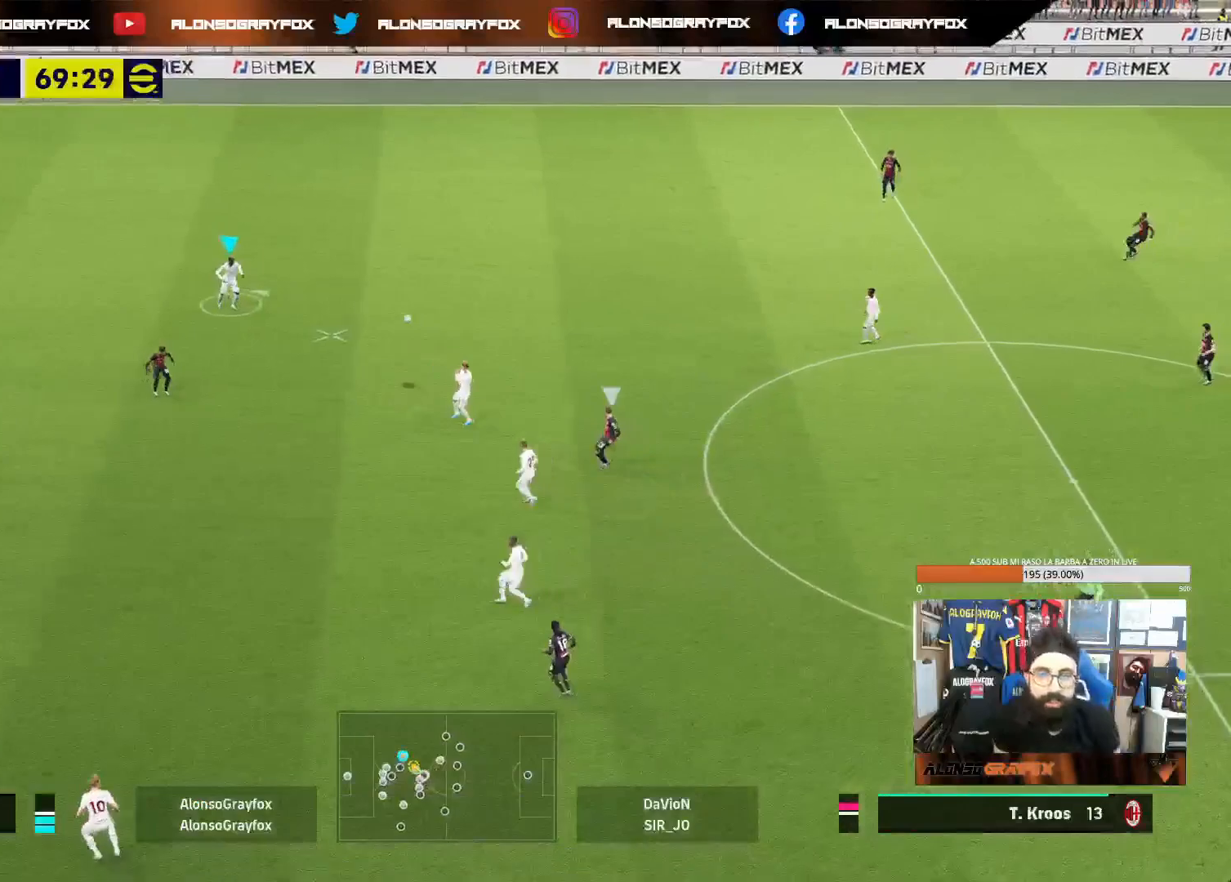
{"buttons": [], "left_stick": "right", "right_stick": "center", "events": [[167, "left_stick", "right"], [317, "CROSS", "down"], [467, "CROSS", "up"]]}
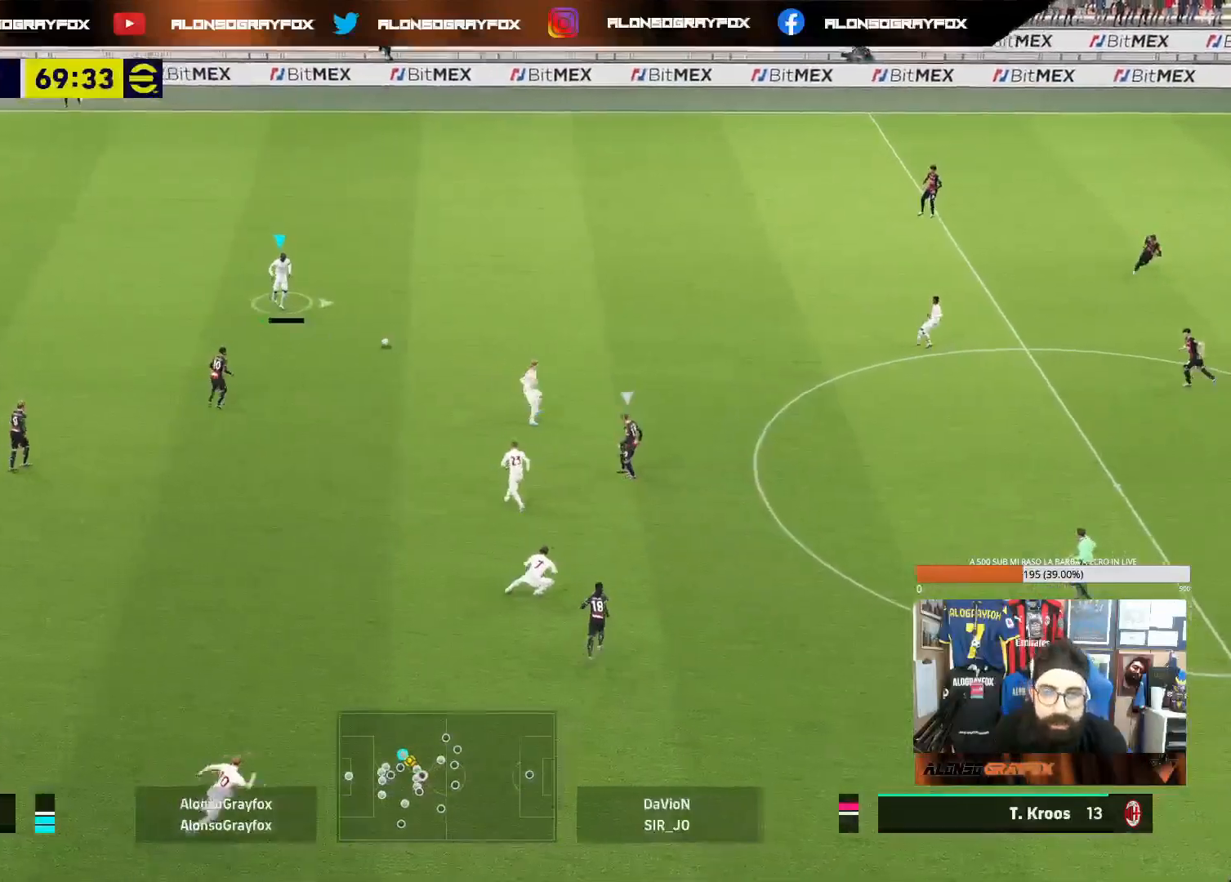
{"buttons": ["R2"], "left_stick": "right", "right_stick": "center", "events": [[50, "R2", "down"]]}
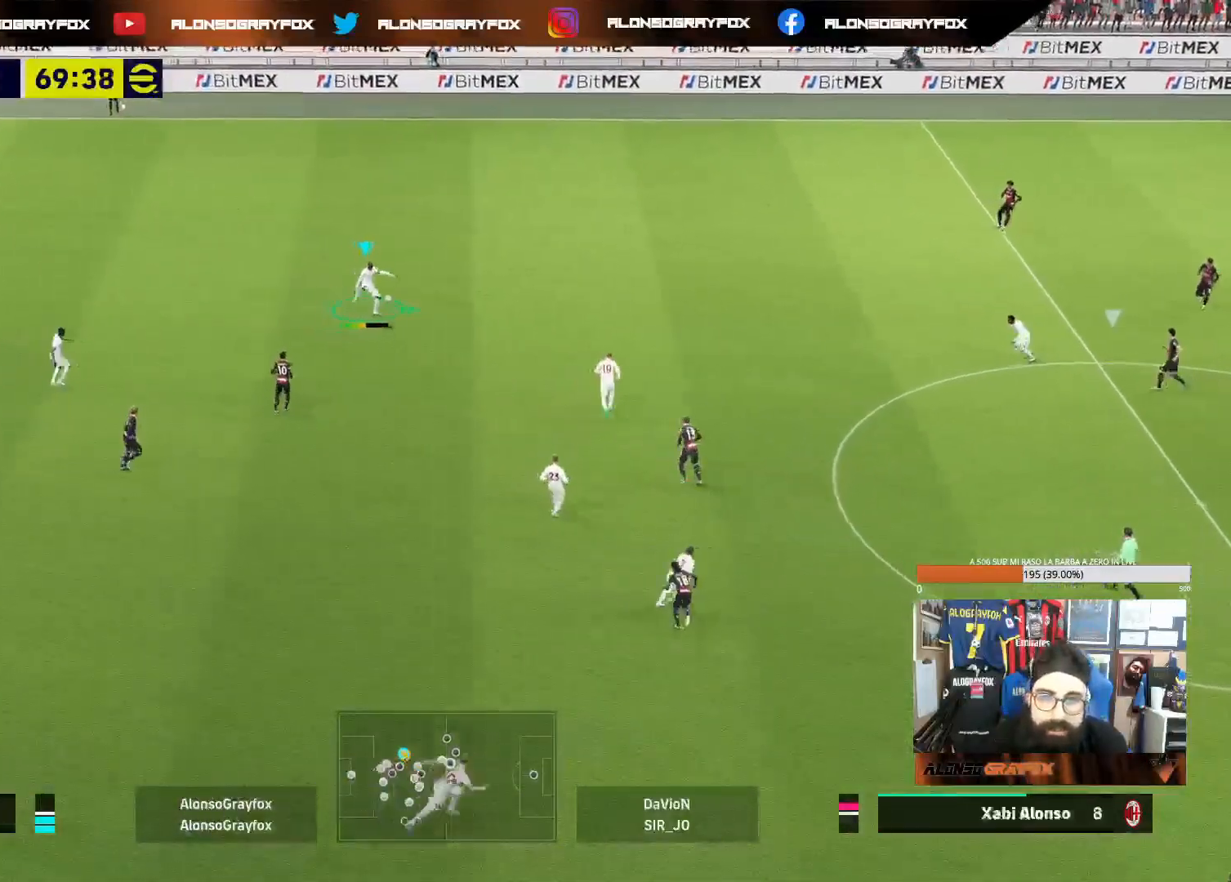
{"buttons": [], "left_stick": "left", "right_stick": "center", "events": [[117, "R2", "up"], [117, "left_stick", "up"], [200, "left_stick", "left"]]}
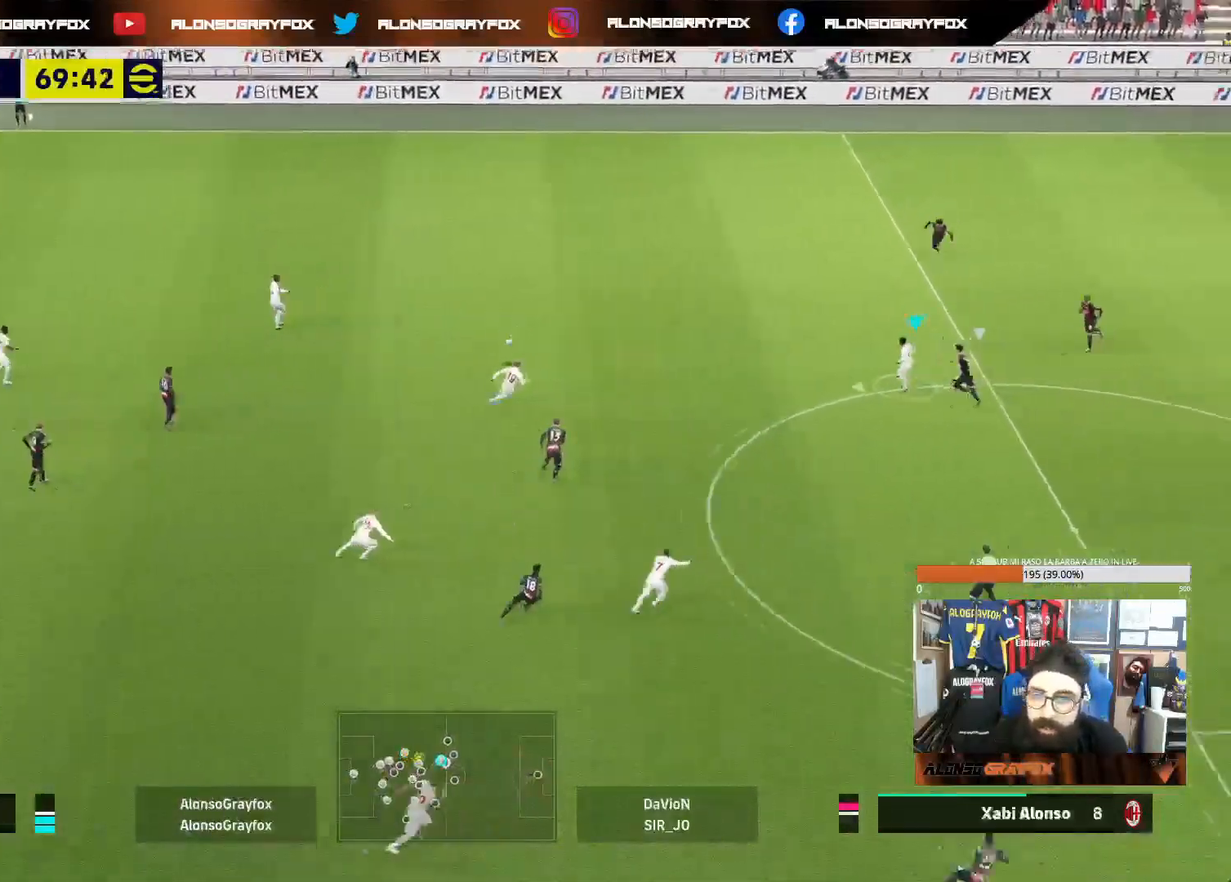
{"buttons": ["L1"], "left_stick": "up", "right_stick": "center", "events": [[300, "L1", "down"], [367, "left_stick", "up"]]}
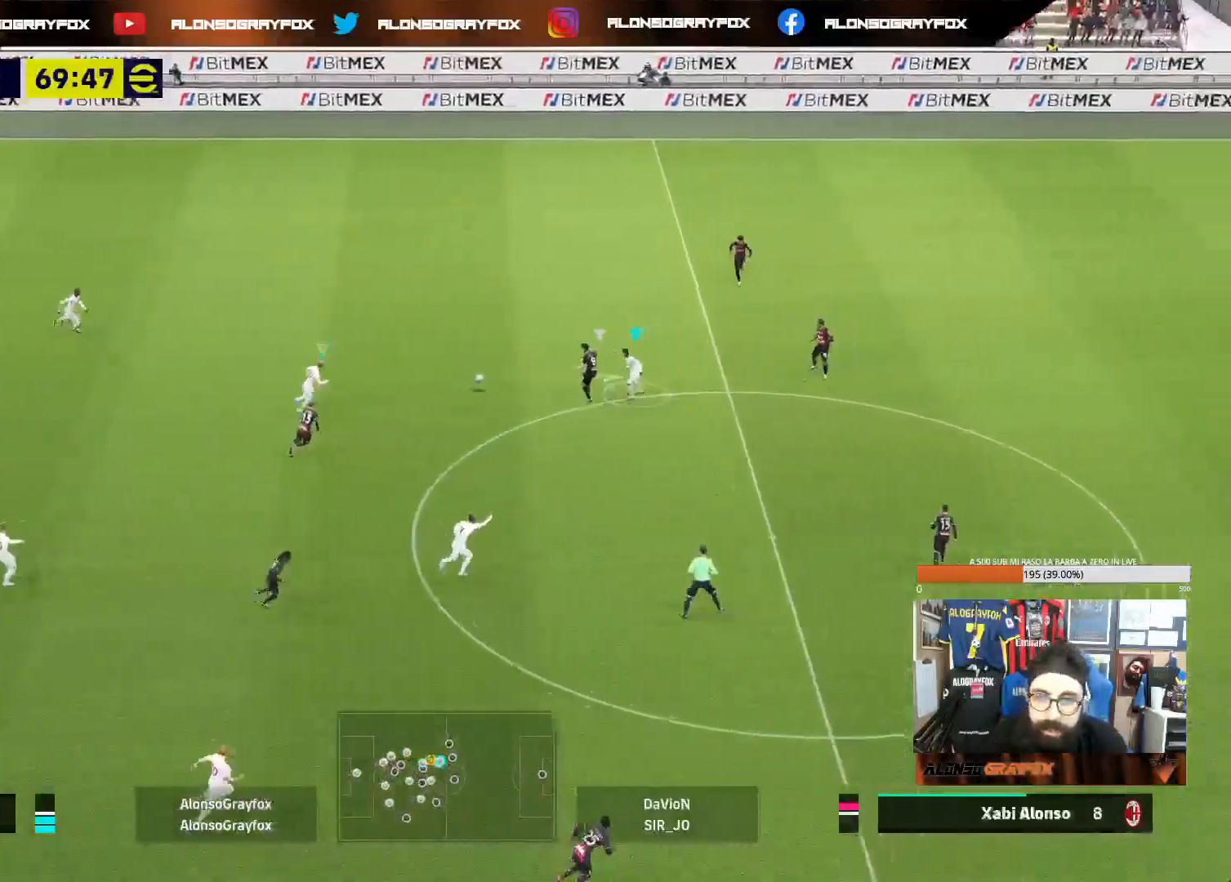
{"buttons": ["L1"], "left_stick": "up", "right_stick": "center", "events": [[217, "L1", "up"], [283, "L1", "down"], [383, "L1", "up"], [500, "L1", "down"]]}
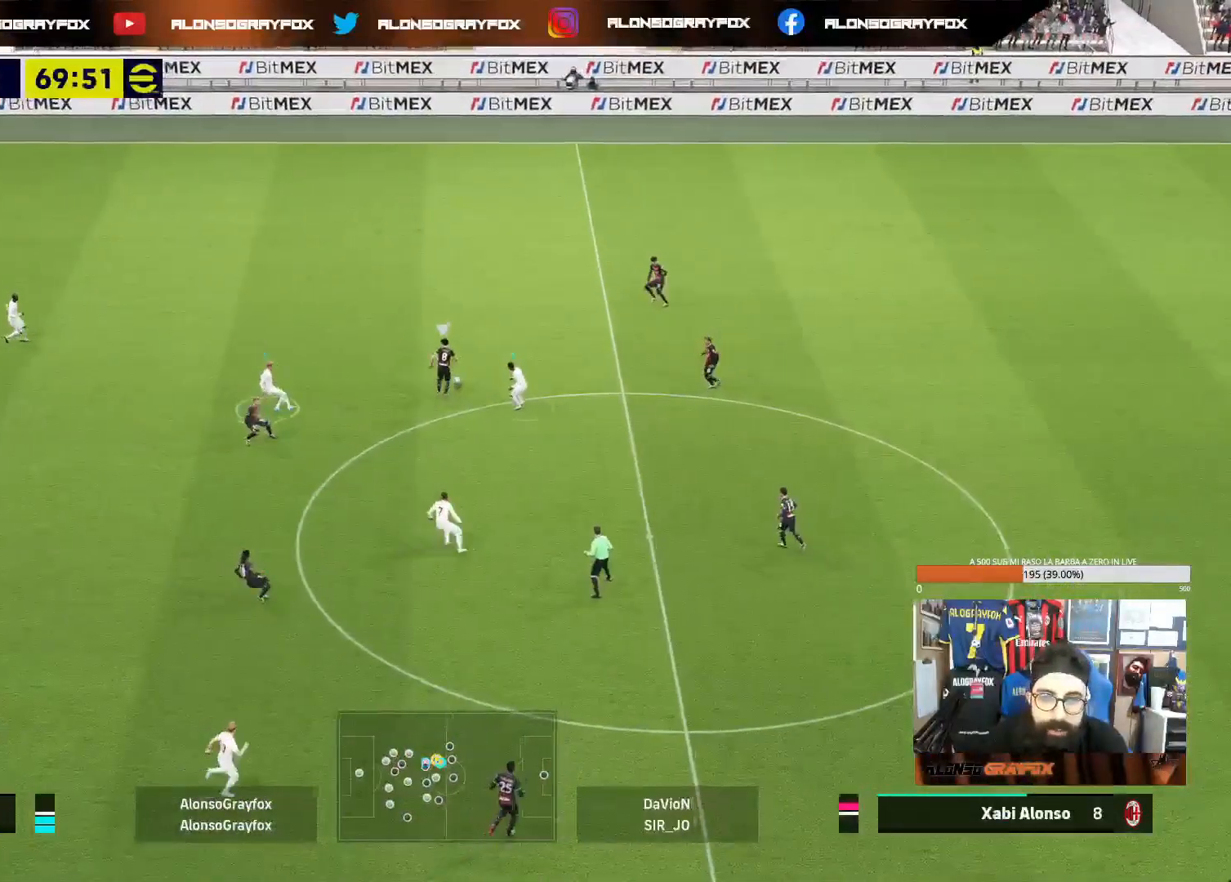
{"buttons": [], "left_stick": "up", "right_stick": "center", "events": [[83, "L1", "up"]]}
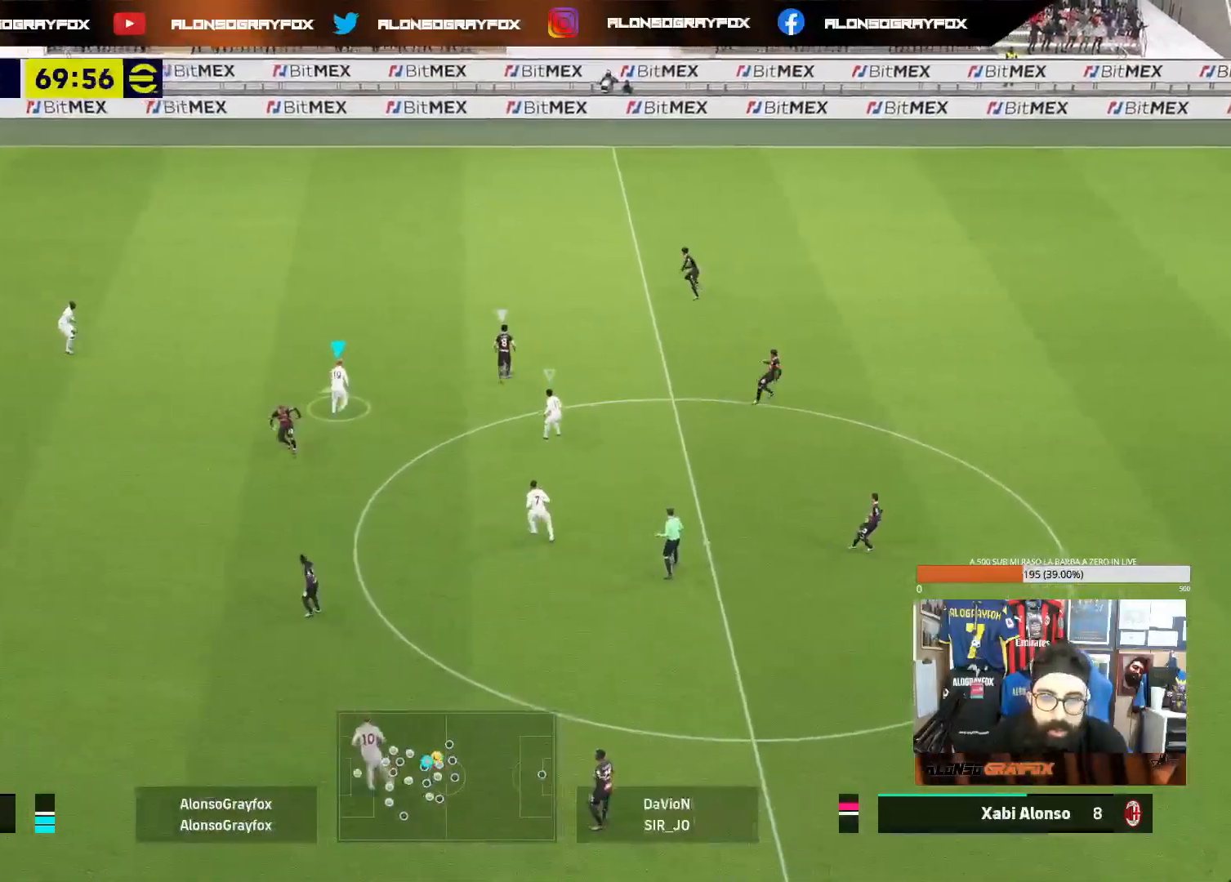
{"buttons": [], "left_stick": "up", "right_stick": "center", "events": [[117, "L1", "down"], [233, "L1", "up"]]}
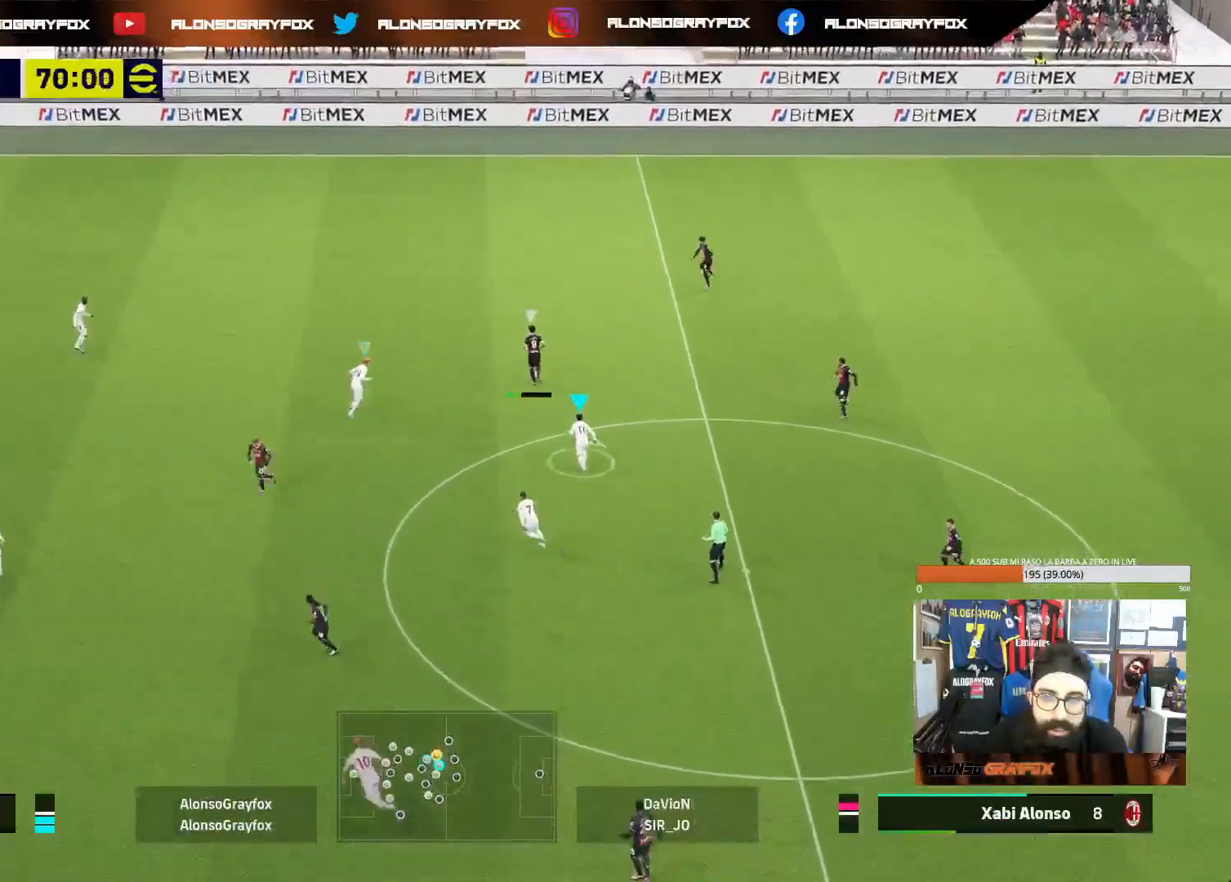
{"buttons": ["L2"], "left_stick": "up-right", "right_stick": "center", "events": [[200, "L1", "down"], [333, "L1", "up"], [417, "left_stick", "up-right"], [450, "L2", "down"]]}
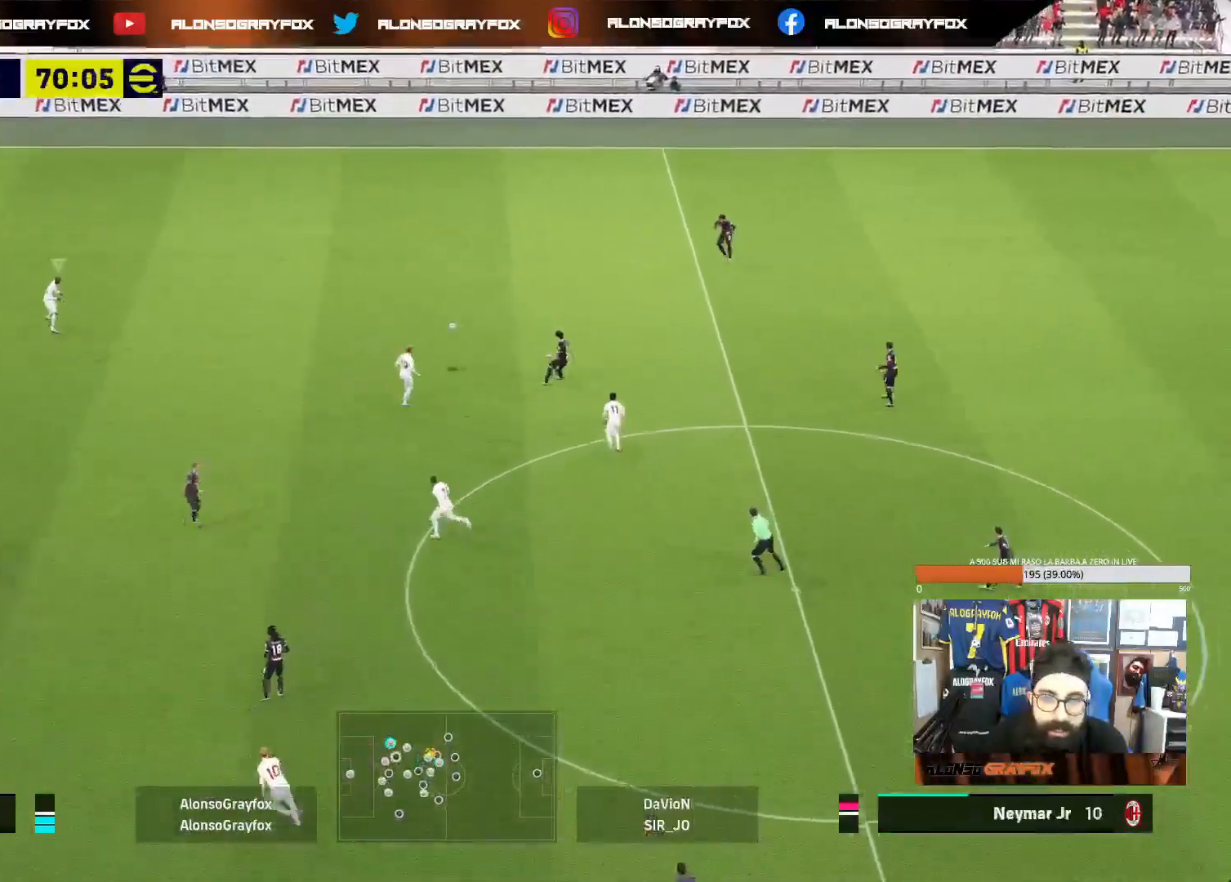
{"buttons": ["R1", "R2"], "left_stick": "down", "right_stick": "center", "events": [[267, "L2", "up"], [317, "left_stick", "down-right"], [433, "R2", "down"], [467, "R1", "down"], [500, "left_stick", "down"]]}
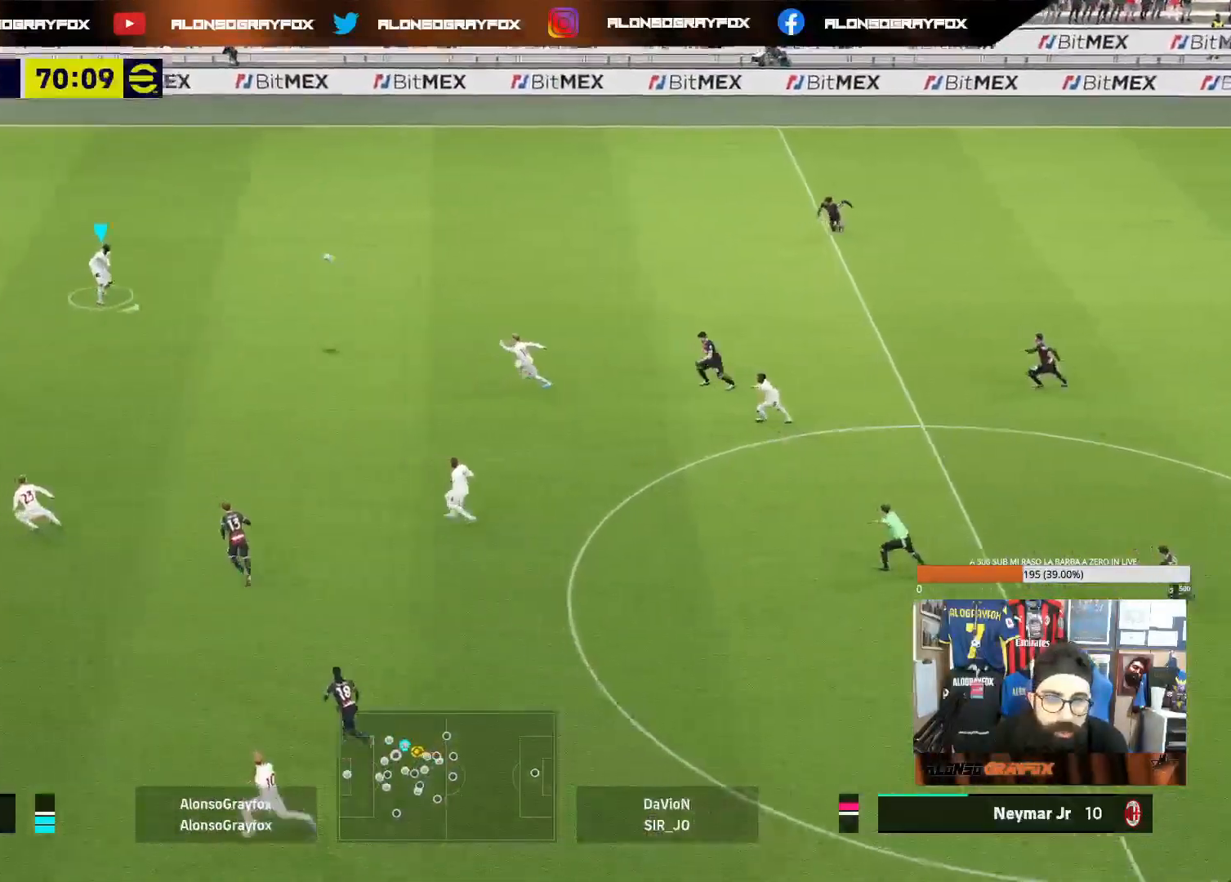
{"buttons": ["R1", "R2"], "left_stick": "down-left", "right_stick": "center", "events": [[133, "left_stick", "down-left"]]}
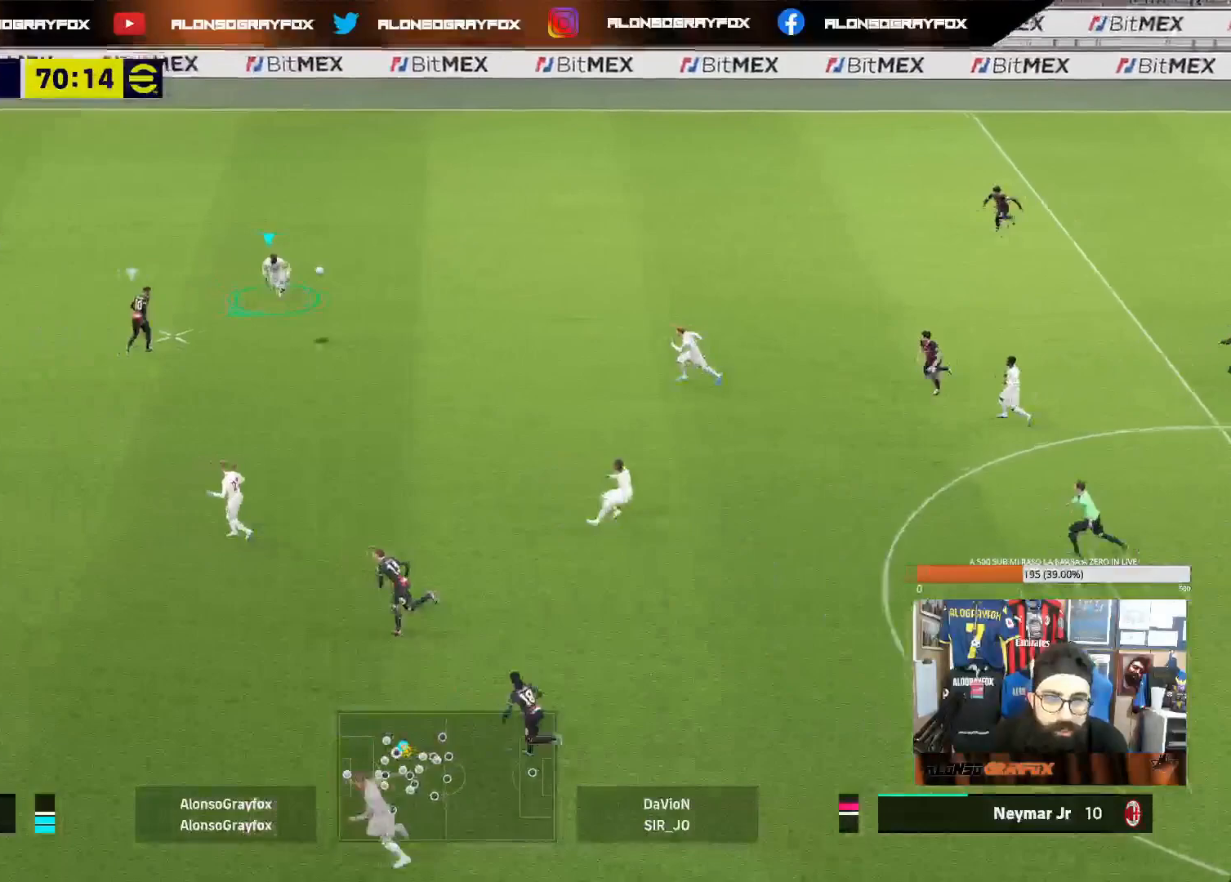
{"buttons": ["L2", "R1", "R2"], "left_stick": "down-left", "right_stick": "center", "events": [[400, "L2", "down"]]}
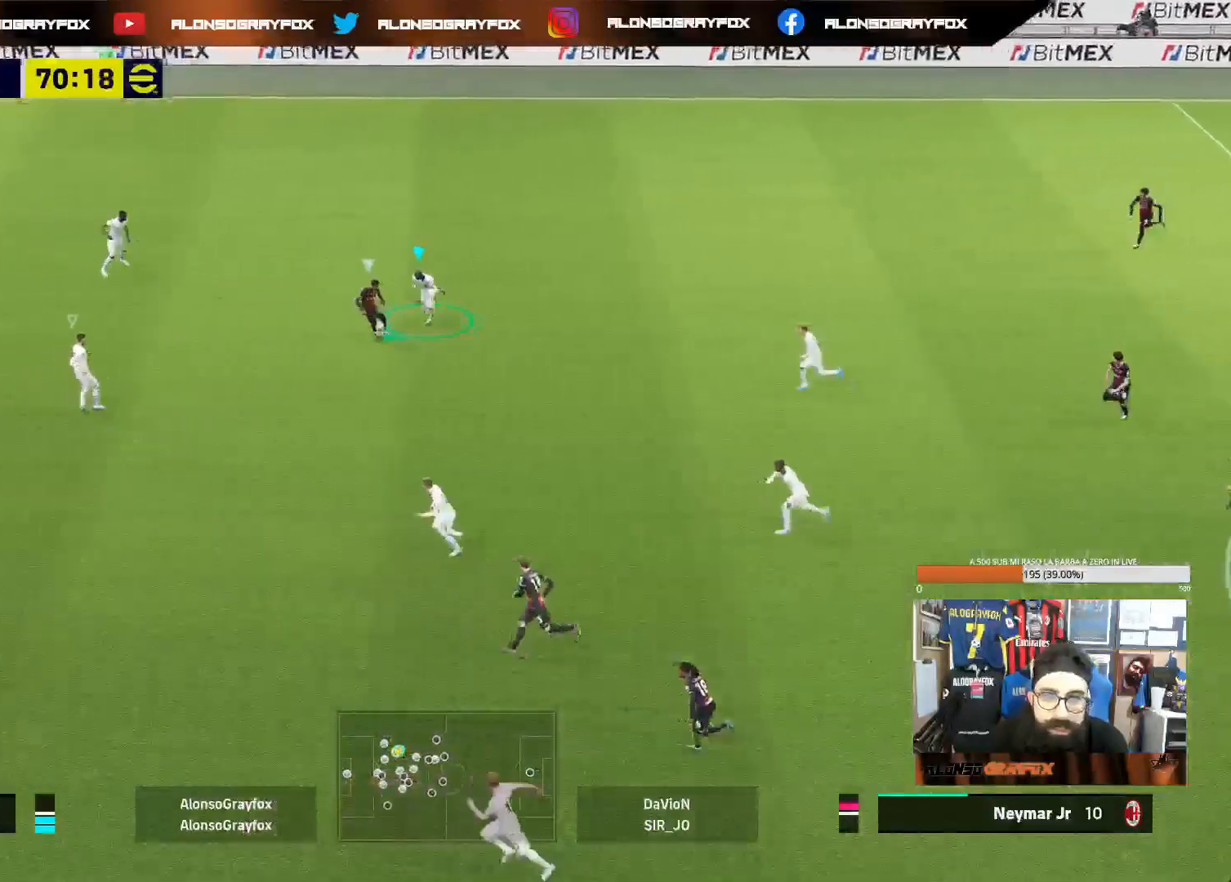
{"buttons": ["L2"], "left_stick": "down", "right_stick": "center", "events": [[33, "R1", "up"], [133, "R2", "up"], [183, "R2", "down"], [300, "left_stick", "down"], [467, "R2", "up"]]}
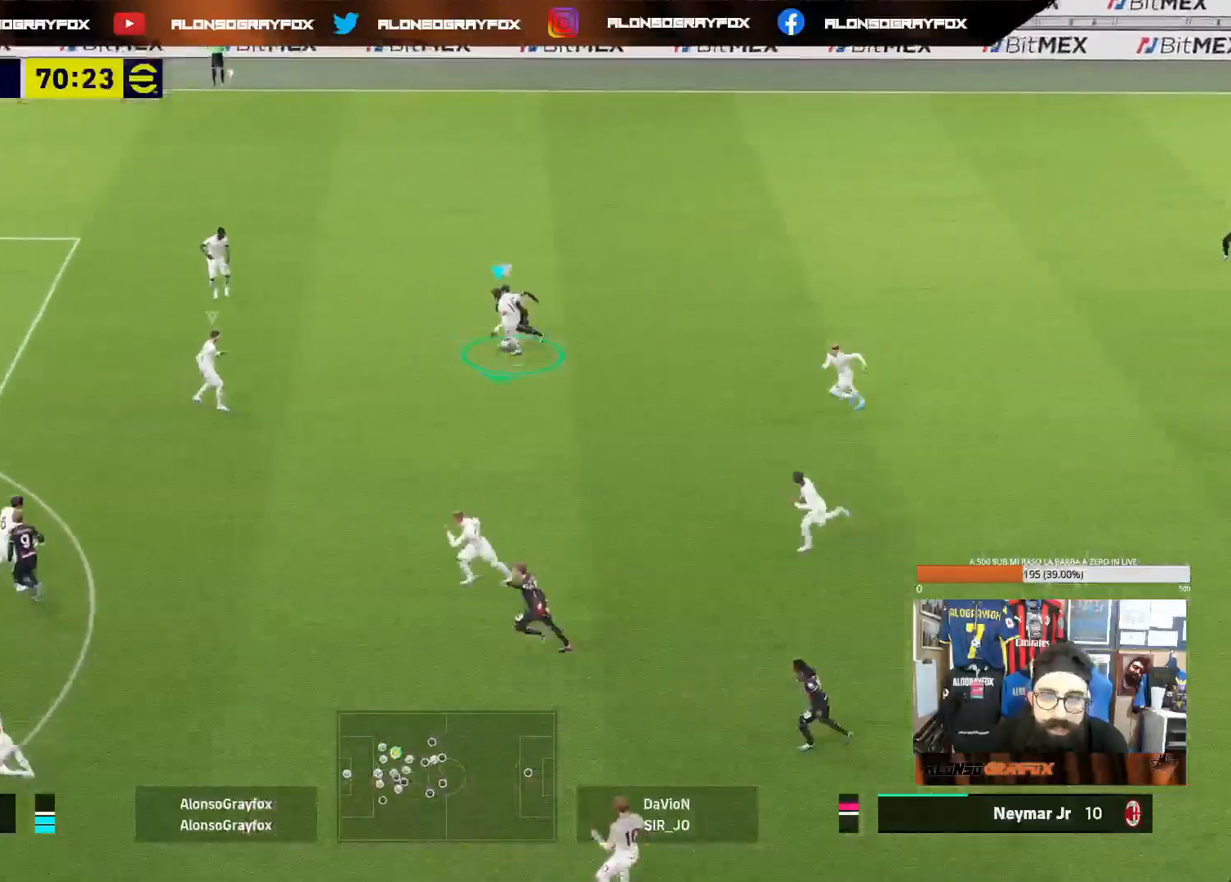
{"buttons": [], "left_stick": "down-right", "right_stick": "center", "events": [[100, "left_stick", "down-right"], [333, "L2", "up"], [367, "CROSS", "down"], [467, "CROSS", "up"]]}
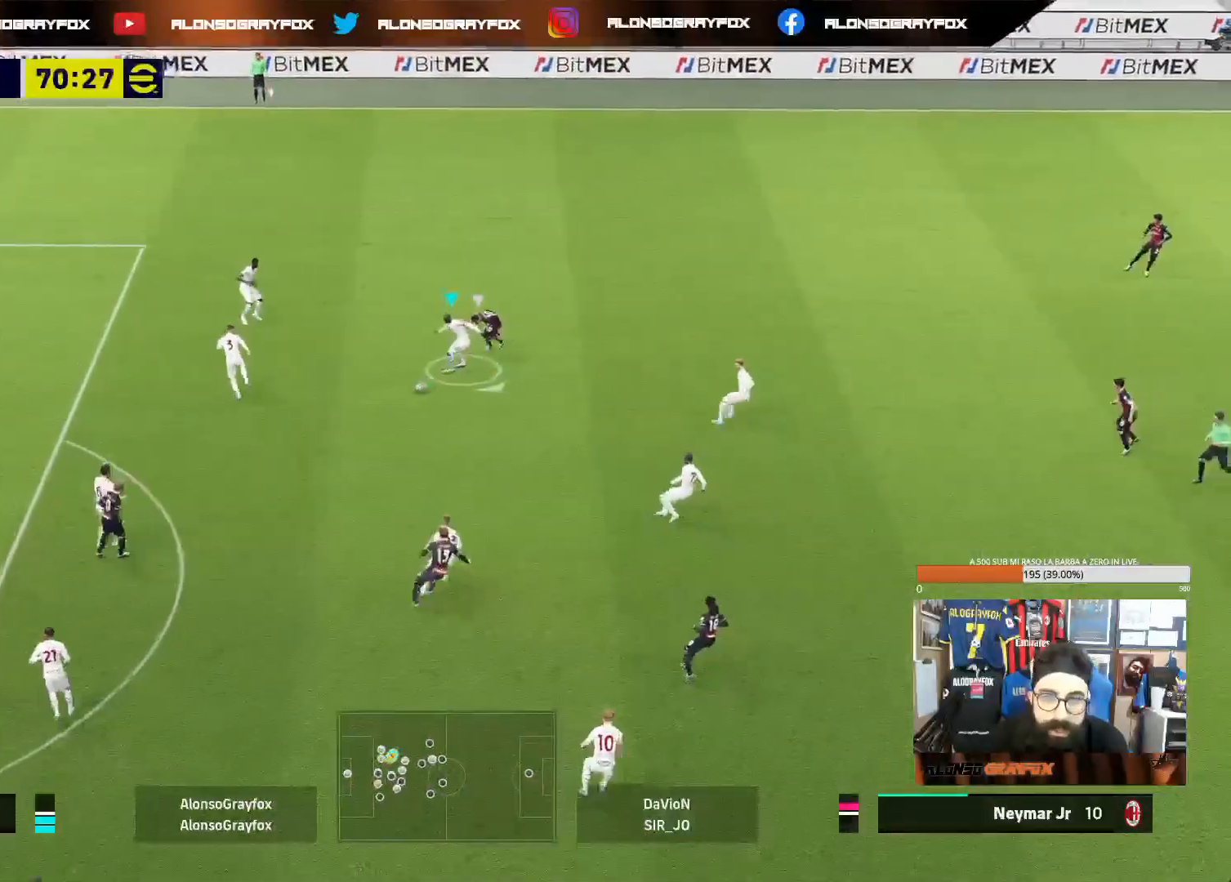
{"buttons": ["R2"], "left_stick": "down", "right_stick": "center", "events": [[67, "R2", "down"], [83, "R1", "down"], [233, "left_stick", "down"], [250, "R1", "up"]]}
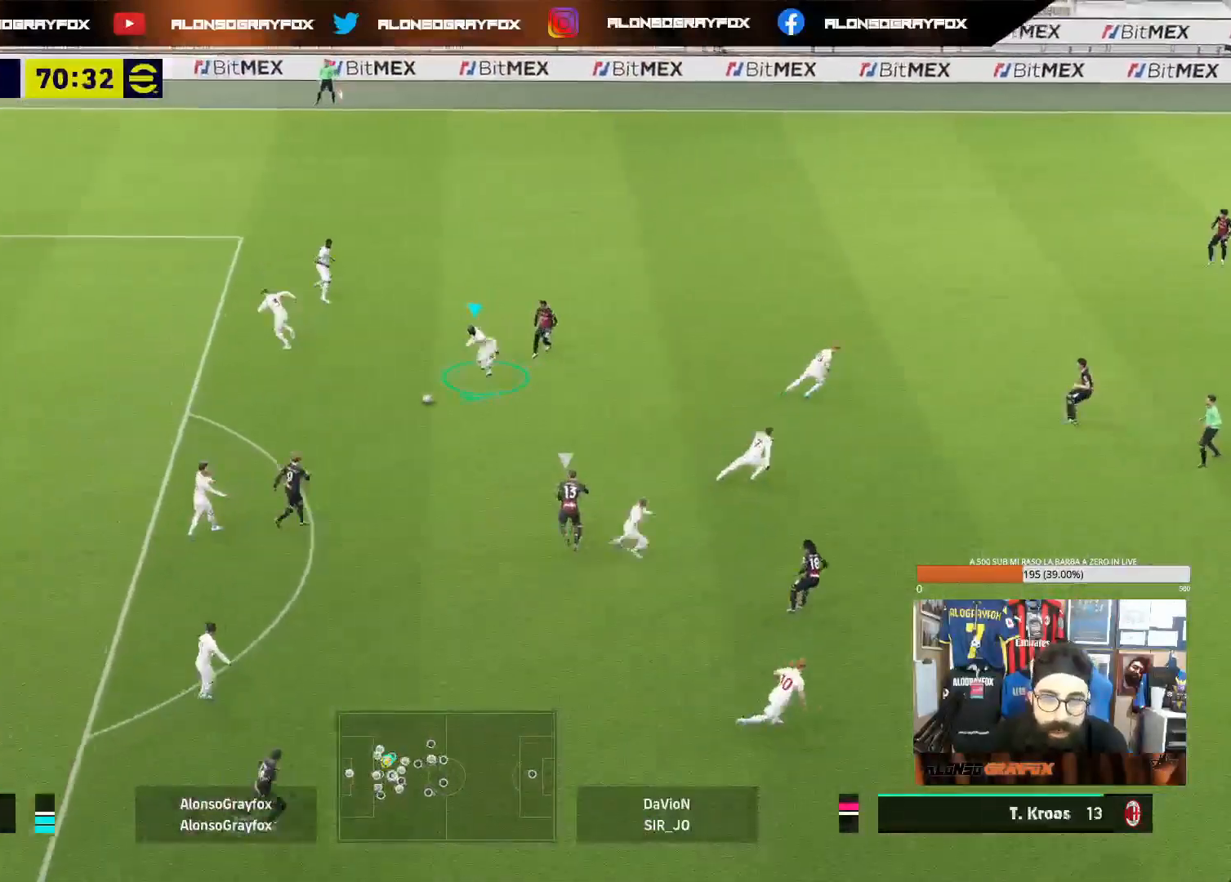
{"buttons": [], "left_stick": "center", "right_stick": "center", "events": [[67, "left_stick", "left"], [117, "left_stick", "up-left"], [150, "CROSS", "down"], [233, "CROSS", "up"], [400, "R2", "up"], [400, "left_stick", "center"]]}
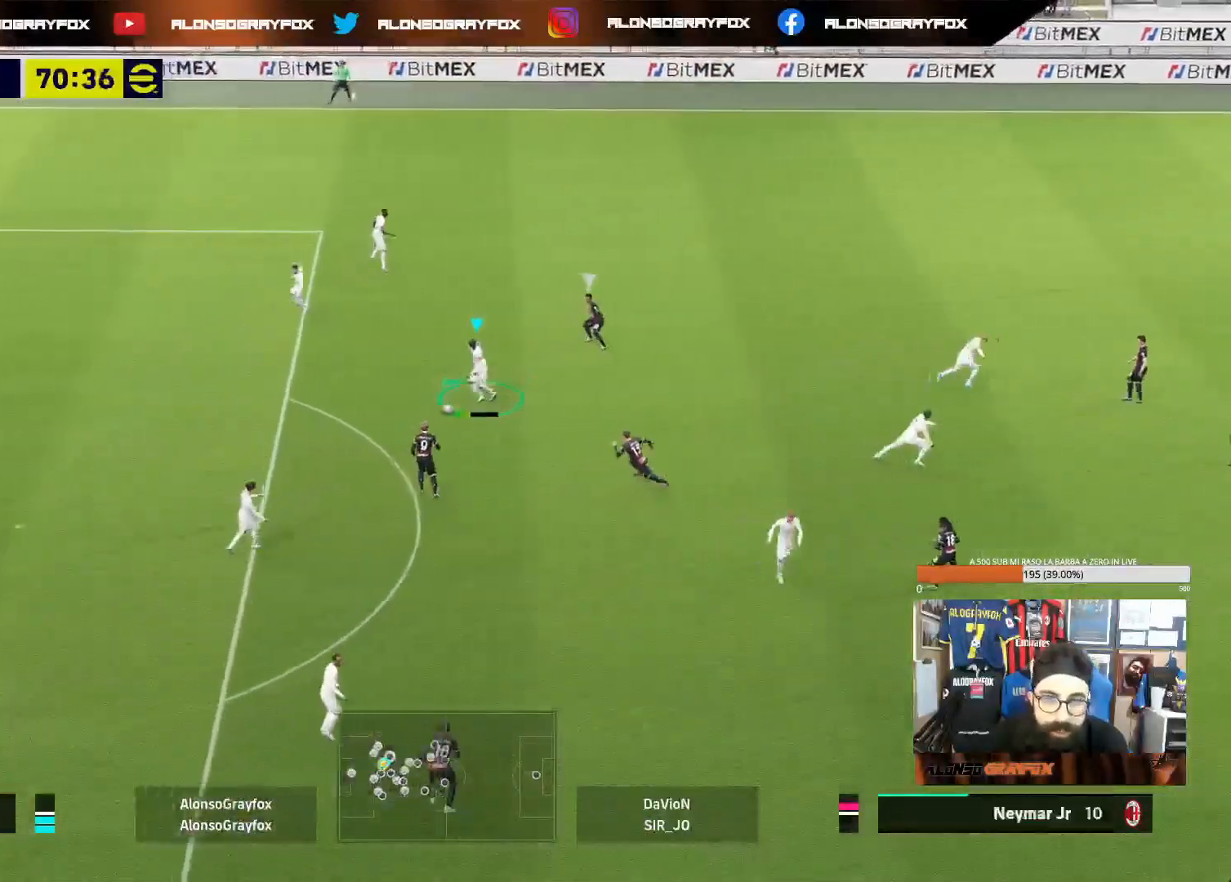
{"buttons": ["DPAD_UP"], "left_stick": "center", "right_stick": "center", "events": [[33, "DPAD_UP", "down"], [150, "DPAD_UP", "up"], [217, "DPAD_UP", "down"], [283, "DPAD_UP", "up"], [367, "DPAD_UP", "down"], [417, "DPAD_UP", "up"], [483, "DPAD_UP", "down"]]}
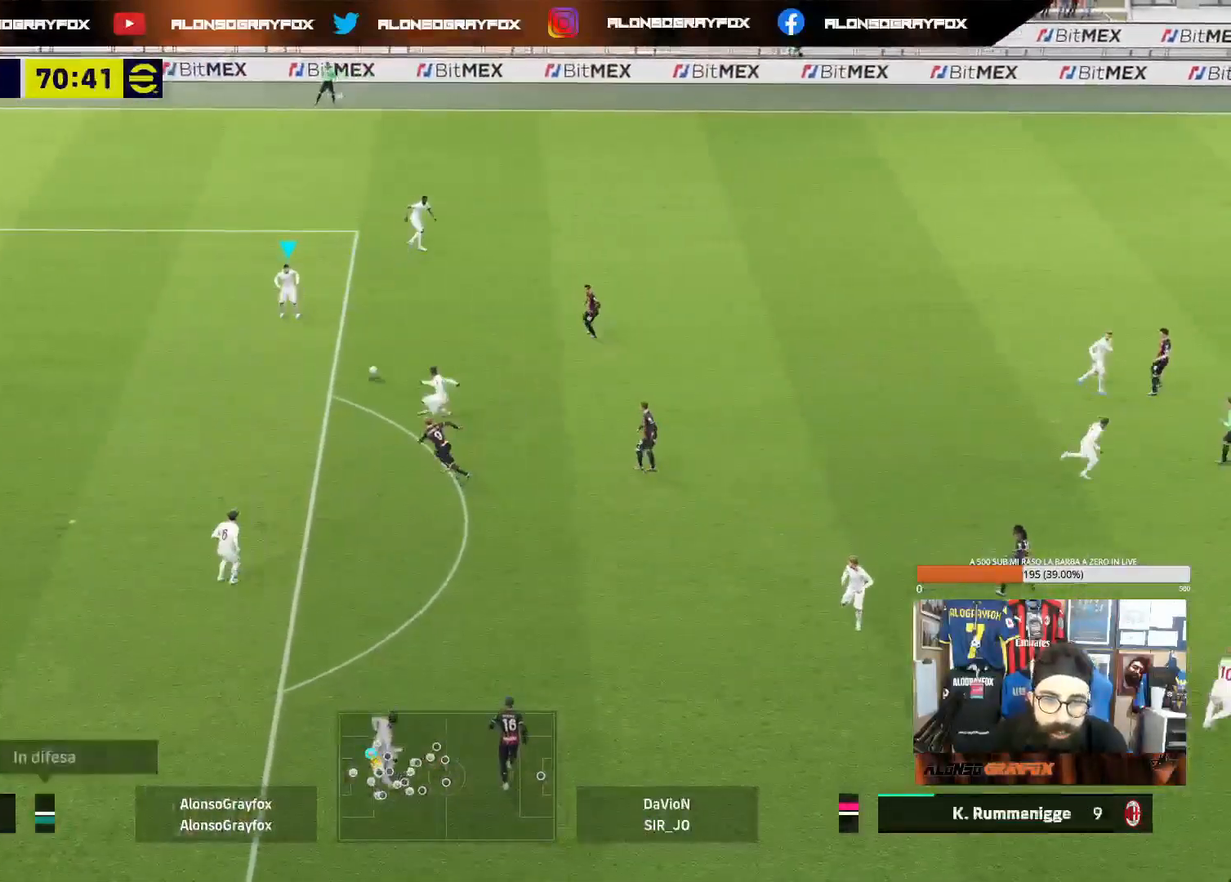
{"buttons": [], "left_stick": "down-right", "right_stick": "center", "events": [[83, "DPAD_UP", "up"], [267, "left_stick", "down-right"]]}
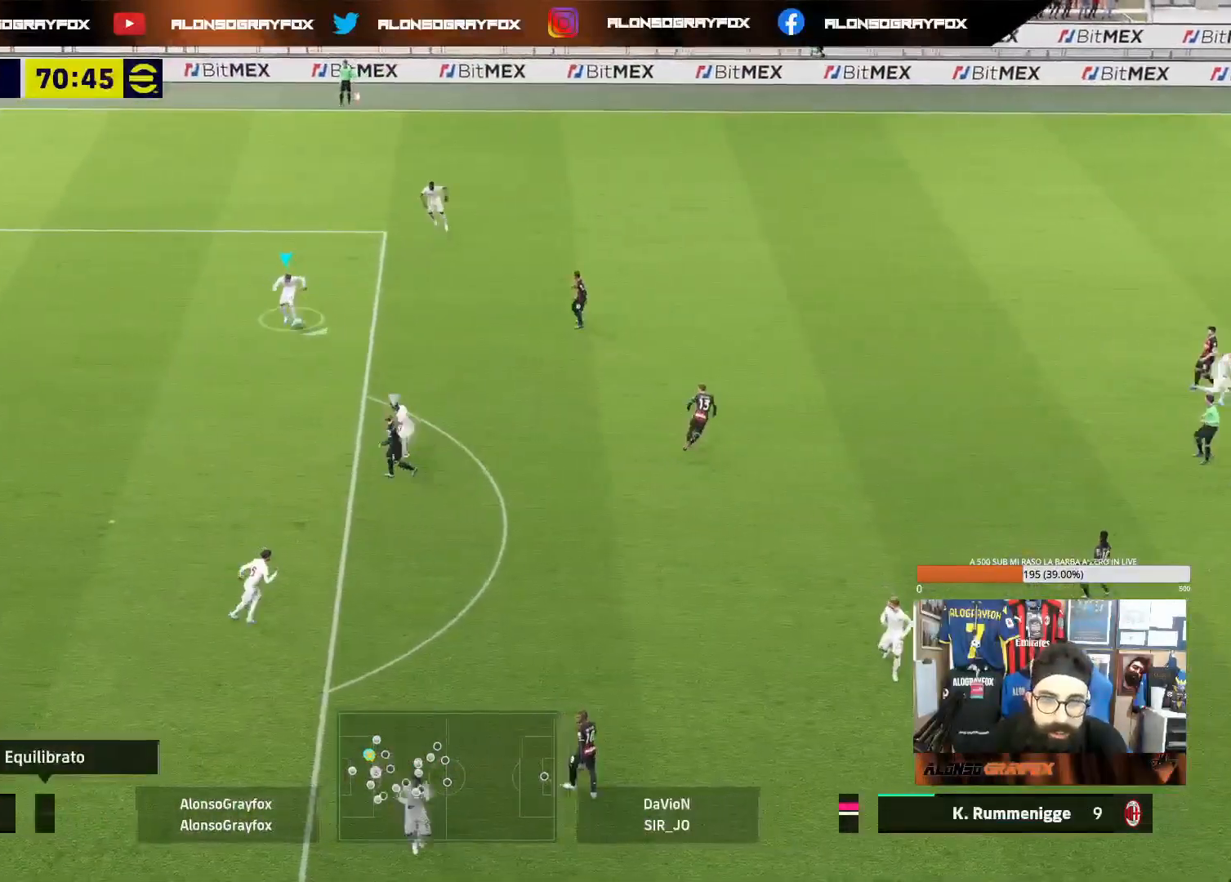
{"buttons": [], "left_stick": "down-right", "right_stick": "center", "events": []}
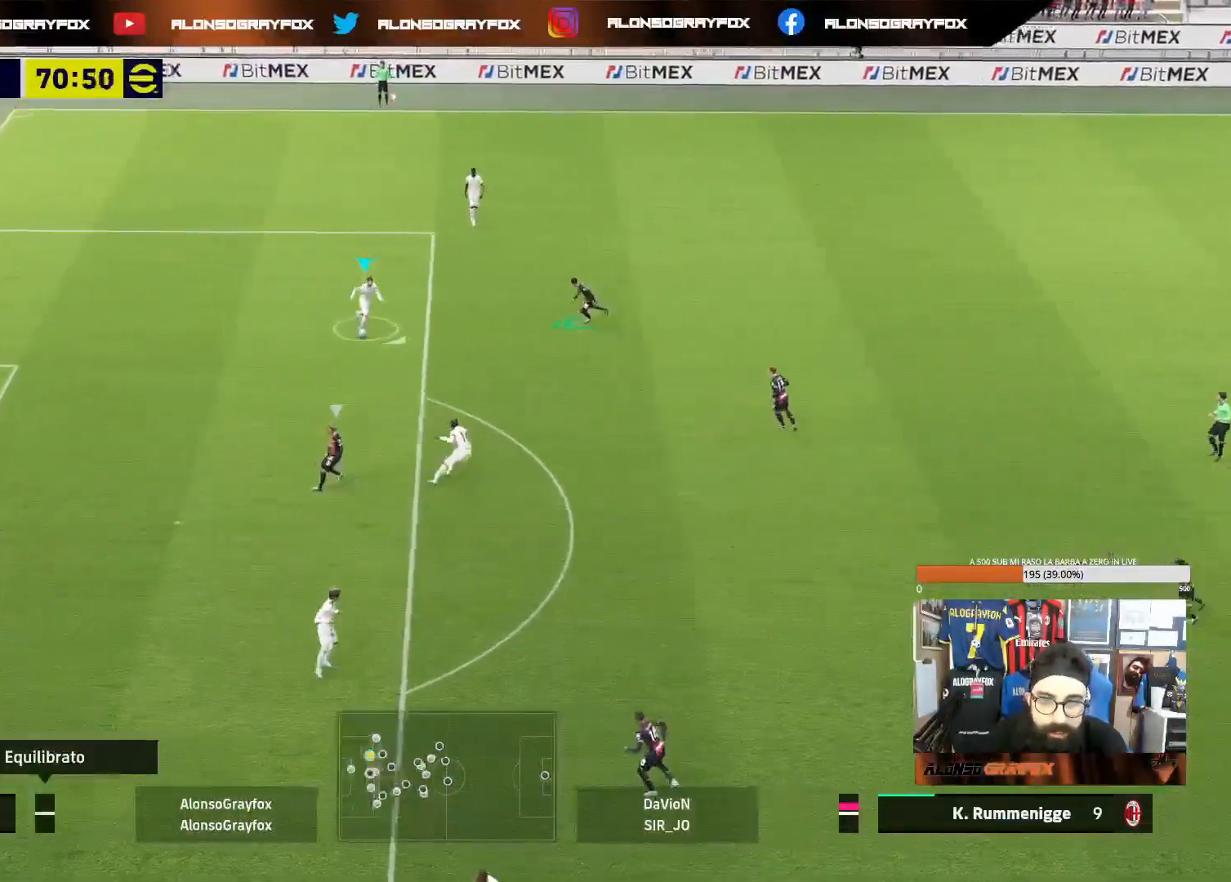
{"buttons": [], "left_stick": "down-right", "right_stick": "center", "events": [[100, "CIRCLE", "down"], [383, "CIRCLE", "up"]]}
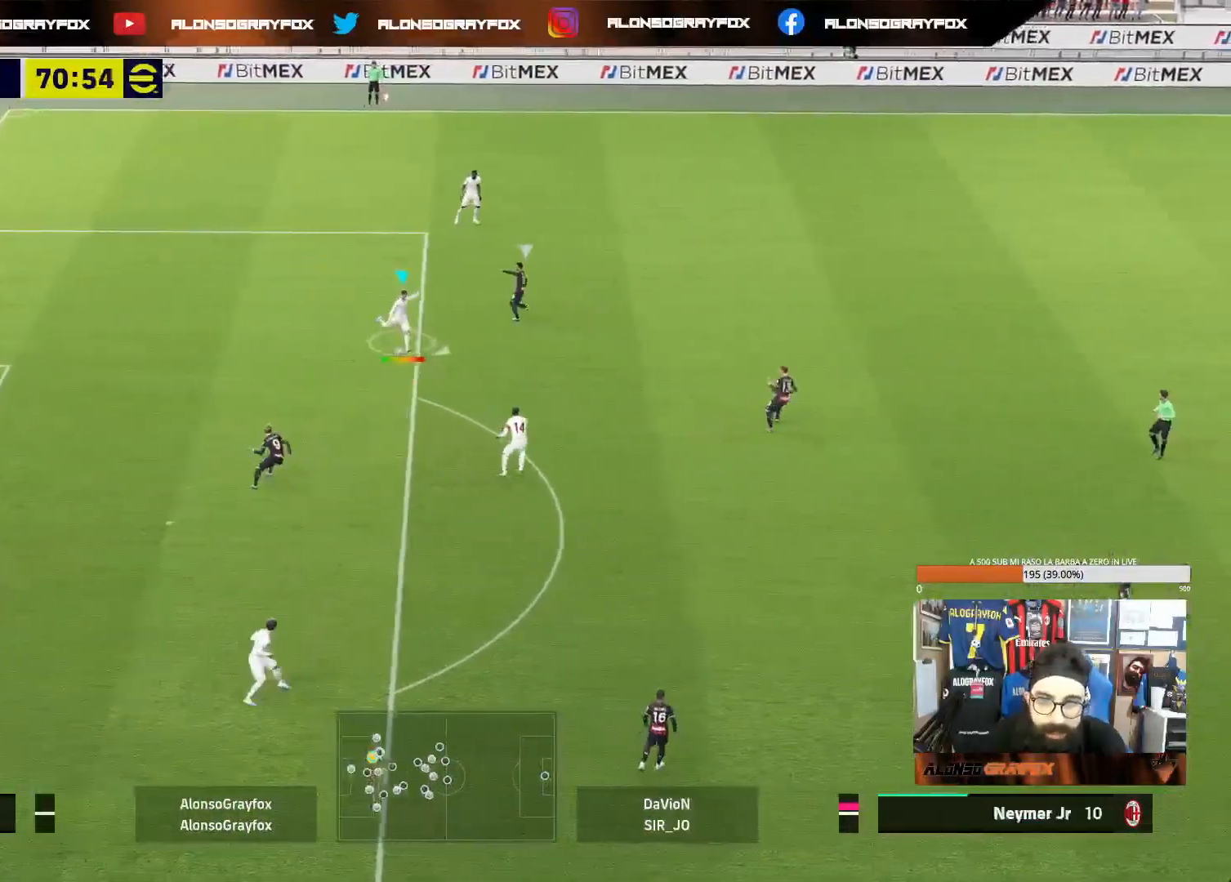
{"buttons": [], "left_stick": "center", "right_stick": "center", "events": [[67, "left_stick", "right"], [417, "left_stick", "center"]]}
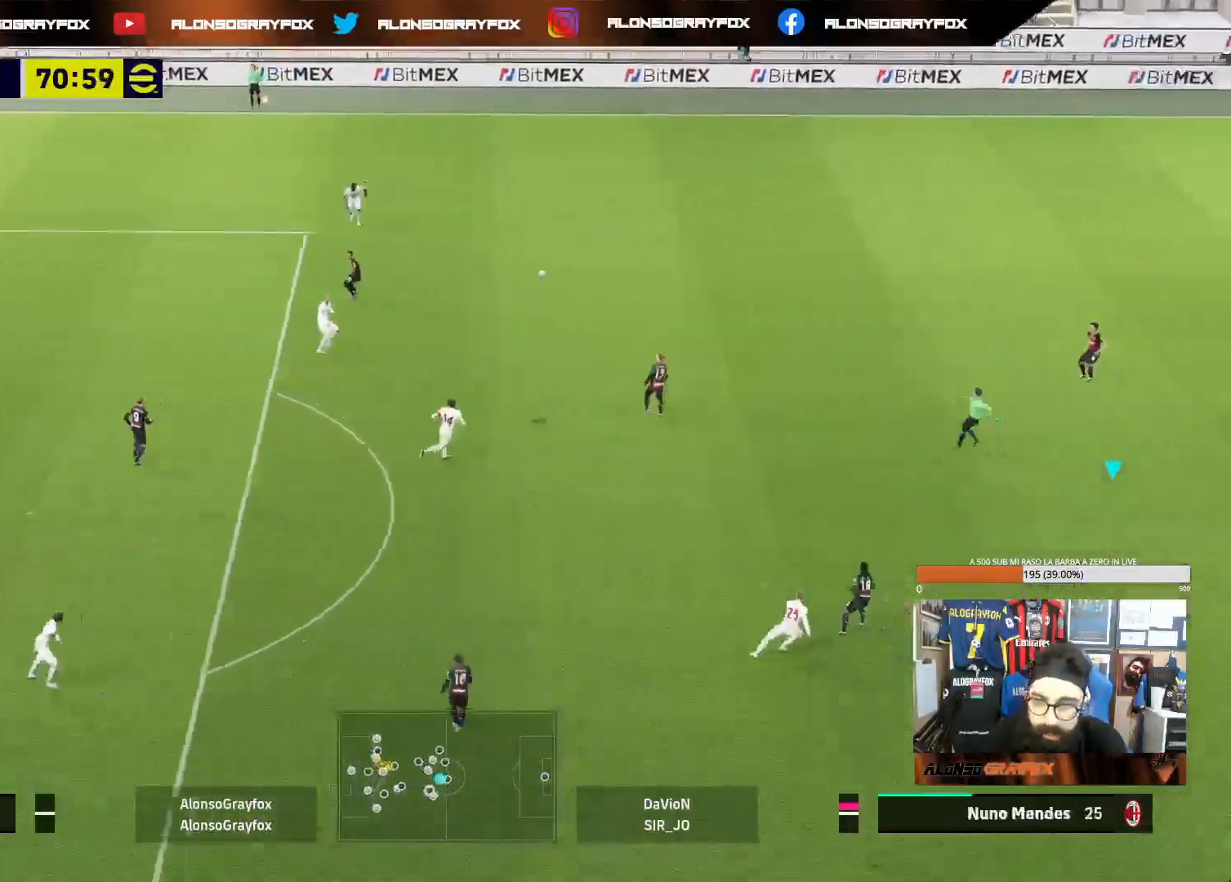
{"buttons": [], "left_stick": "down-right", "right_stick": "center", "events": [[17, "left_stick", "right"], [383, "left_stick", "down-right"]]}